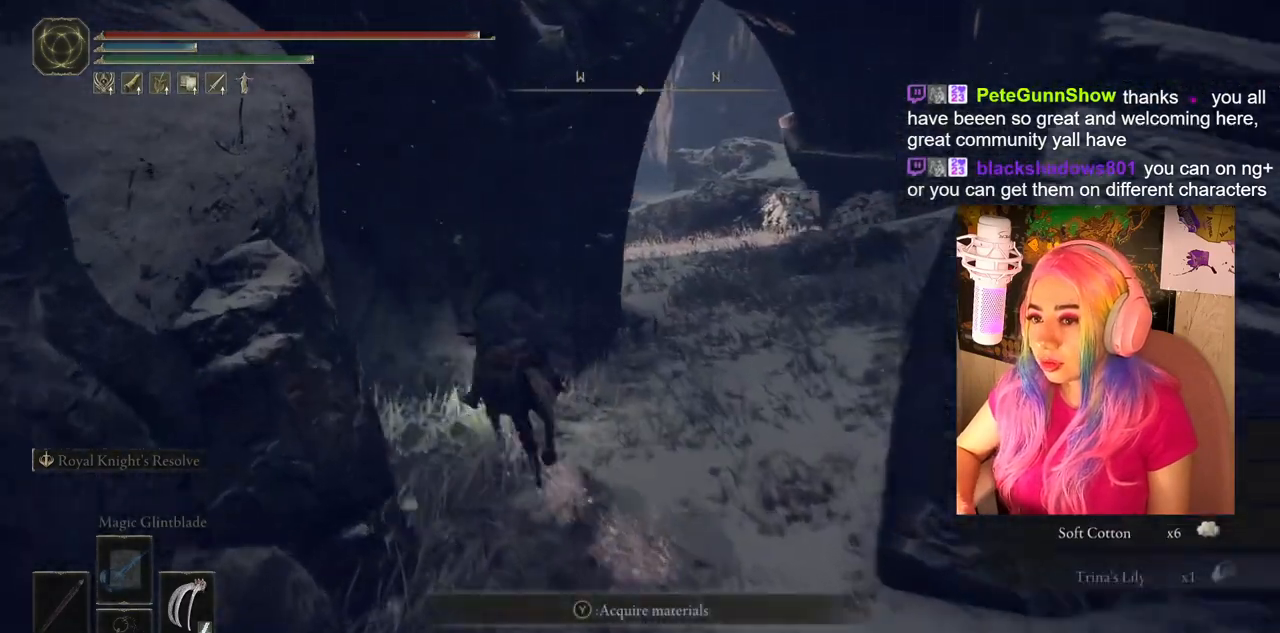
Gameplay with a controller (PlayStation layout); each line is a JSON object with the inputs held at the frame after it. "events" lists button and stick changes between this image and that frame as [ms after this image, input, new state], when the widget could be followed in between.
{"buttons": [], "left_stick": "up-right", "right_stick": "center", "events": [[17, "left_stick", "up"], [33, "TRIANGLE", "down"], [150, "TRIANGLE", "up"], [183, "left_stick", "up-right"], [233, "TRIANGLE", "down"], [333, "TRIANGLE", "up"]]}
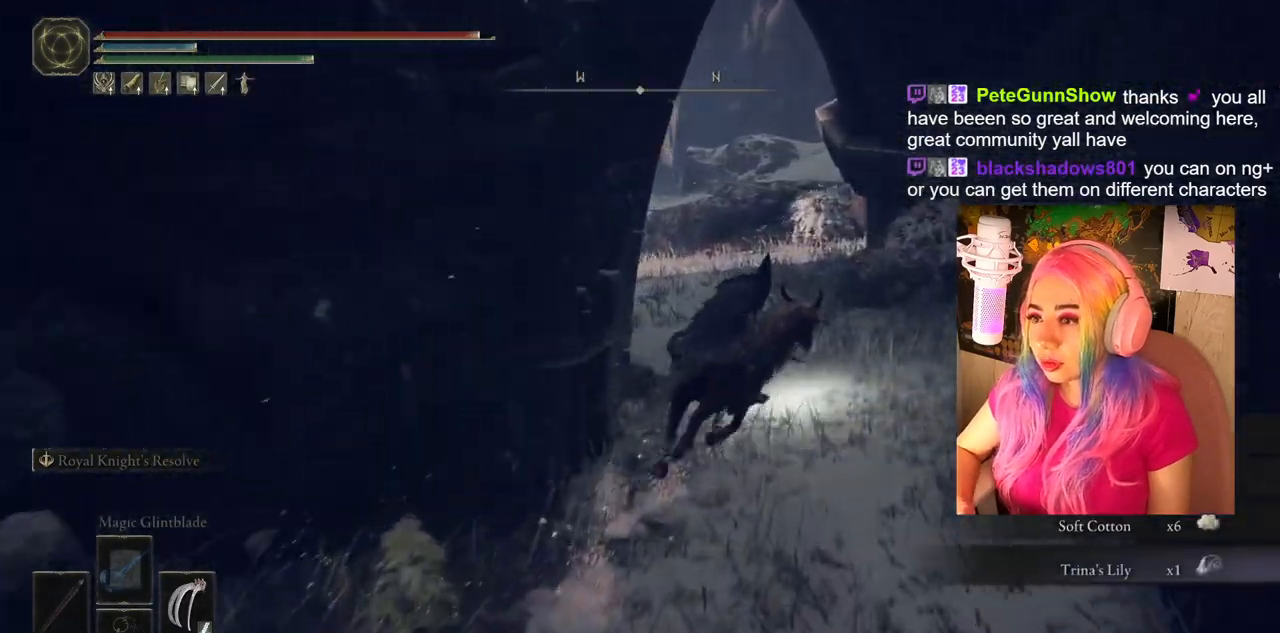
{"buttons": [], "left_stick": "up", "right_stick": "center", "events": [[67, "left_stick", "up"], [150, "right_stick", "left"], [317, "right_stick", "center"]]}
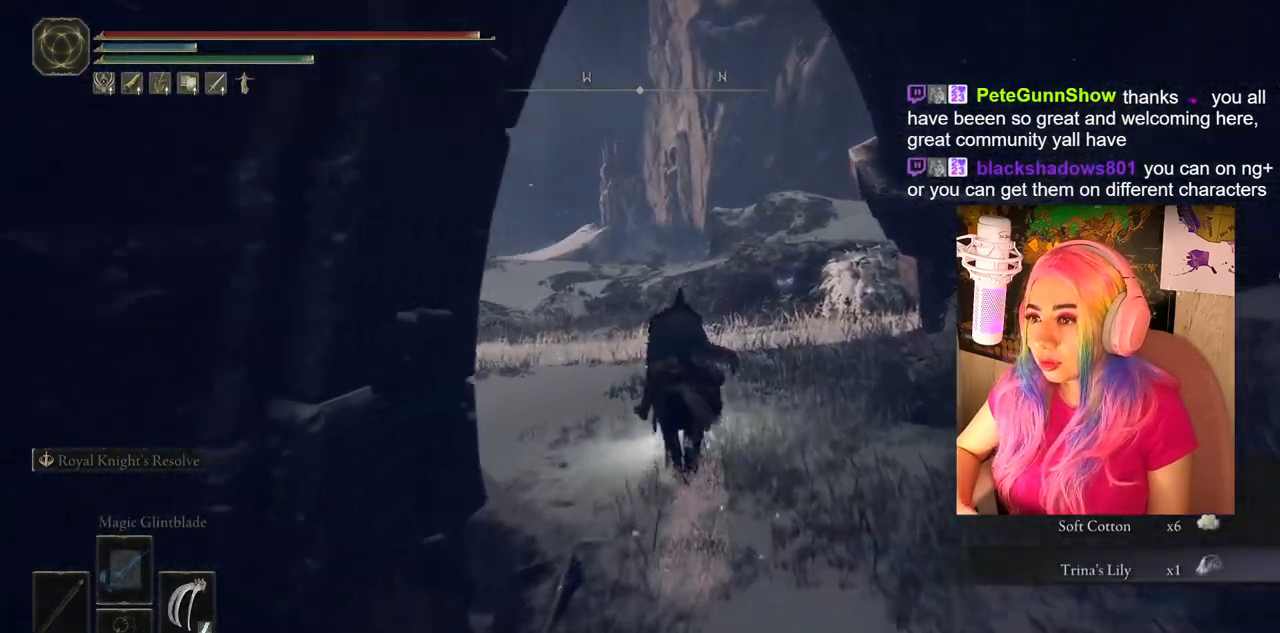
{"buttons": [], "left_stick": "up", "right_stick": "center", "events": [[317, "right_stick", "left"], [417, "right_stick", "center"]]}
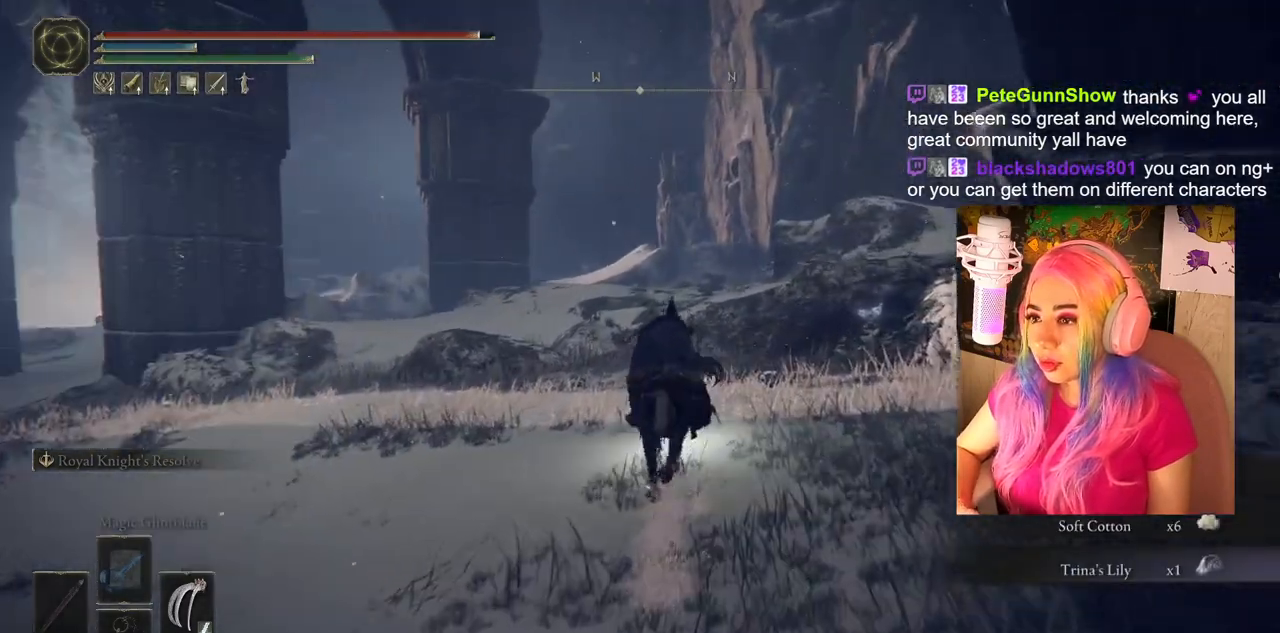
{"buttons": ["TRIANGLE"], "left_stick": "up", "right_stick": "center", "events": [[133, "right_stick", "down-right"], [267, "right_stick", "center"], [483, "TRIANGLE", "down"]]}
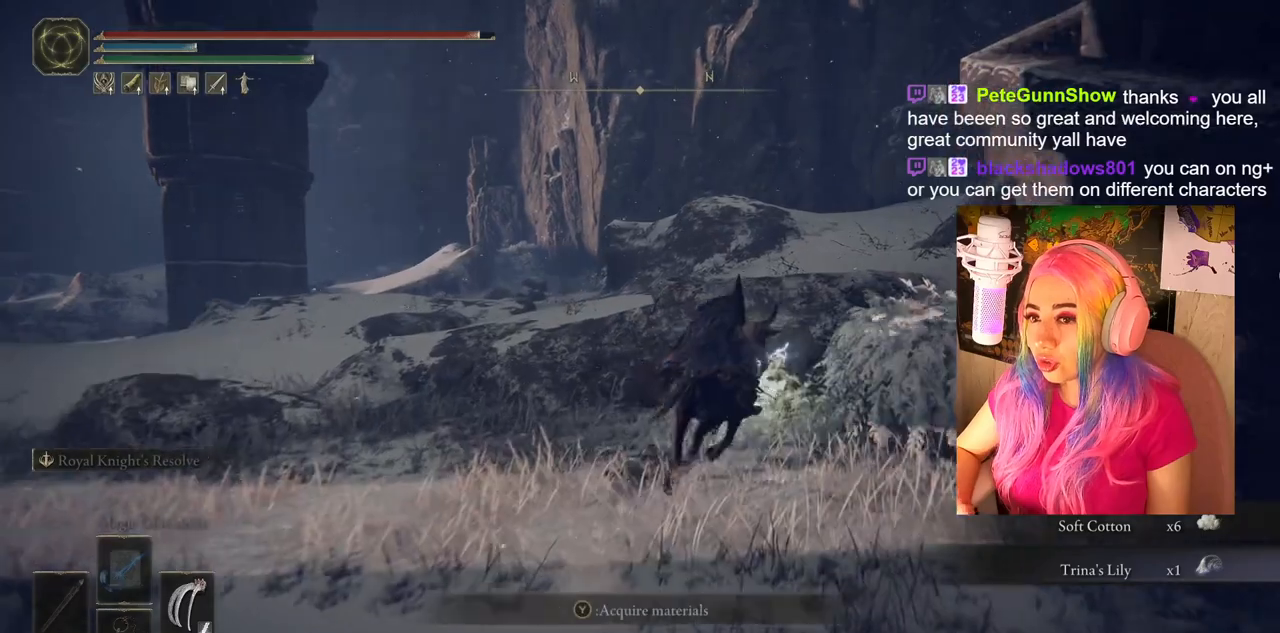
{"buttons": [], "left_stick": "up", "right_stick": "down-right", "events": [[117, "TRIANGLE", "up"], [183, "TRIANGLE", "down"], [300, "TRIANGLE", "up"], [450, "right_stick", "down-right"]]}
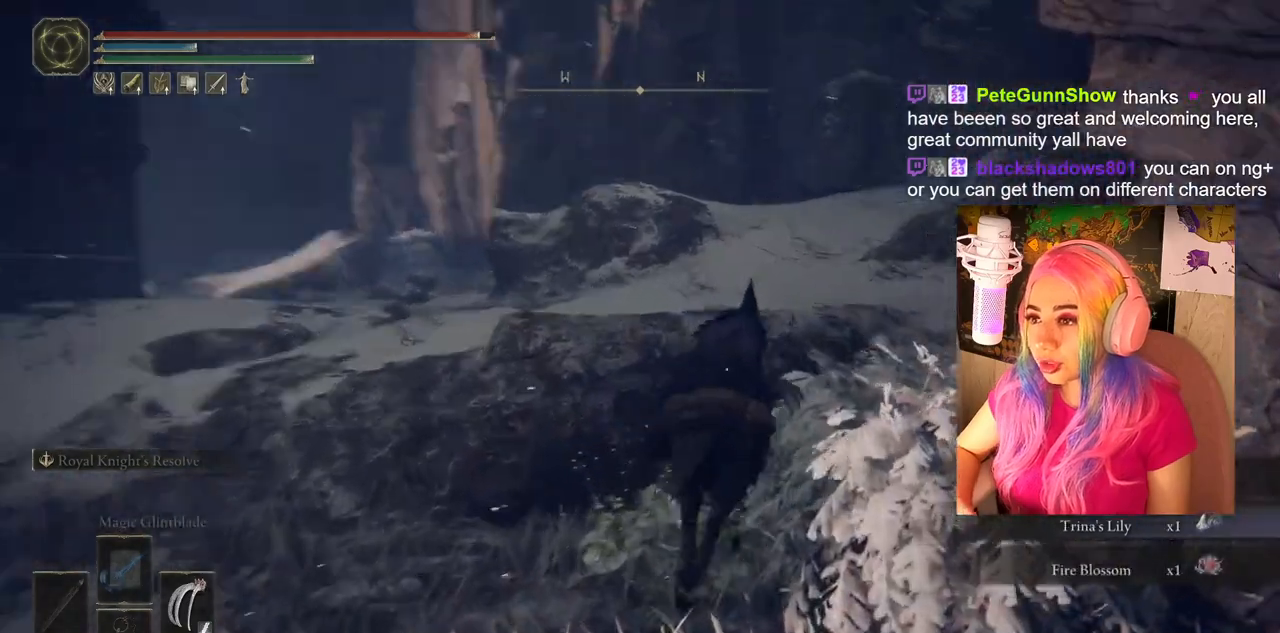
{"buttons": ["CROSS"], "left_stick": "up", "right_stick": "center", "events": [[217, "right_stick", "center"], [367, "CROSS", "down"]]}
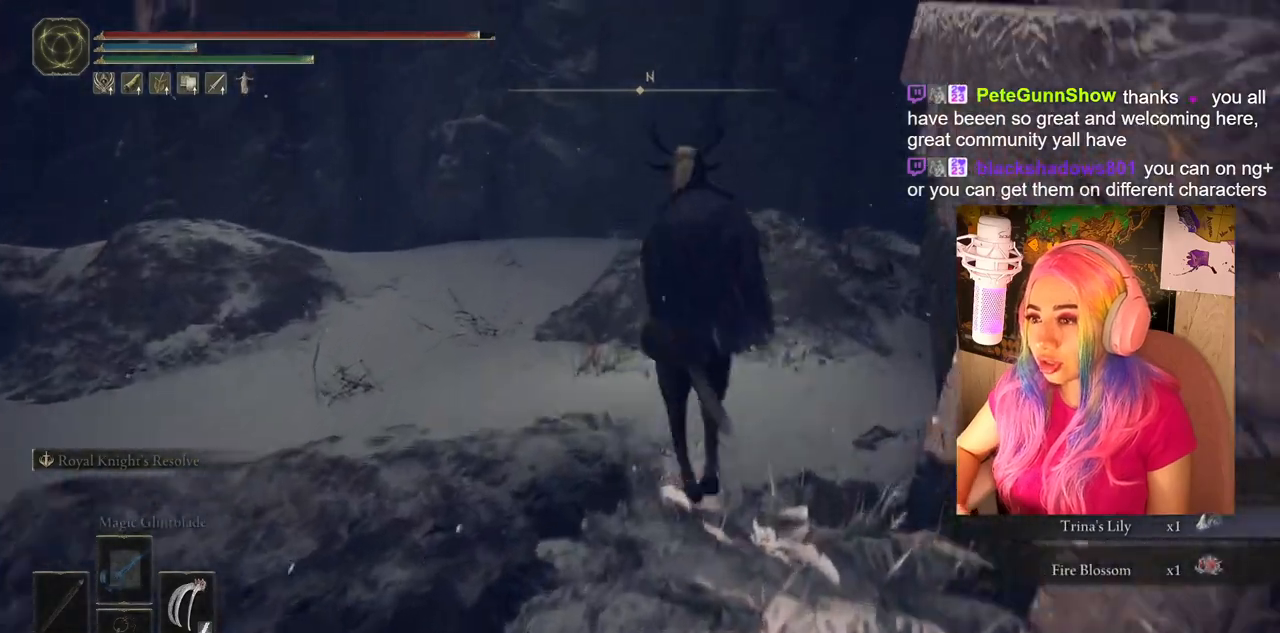
{"buttons": [], "left_stick": "up", "right_stick": "right", "events": [[133, "right_stick", "right"], [200, "CROSS", "up"]]}
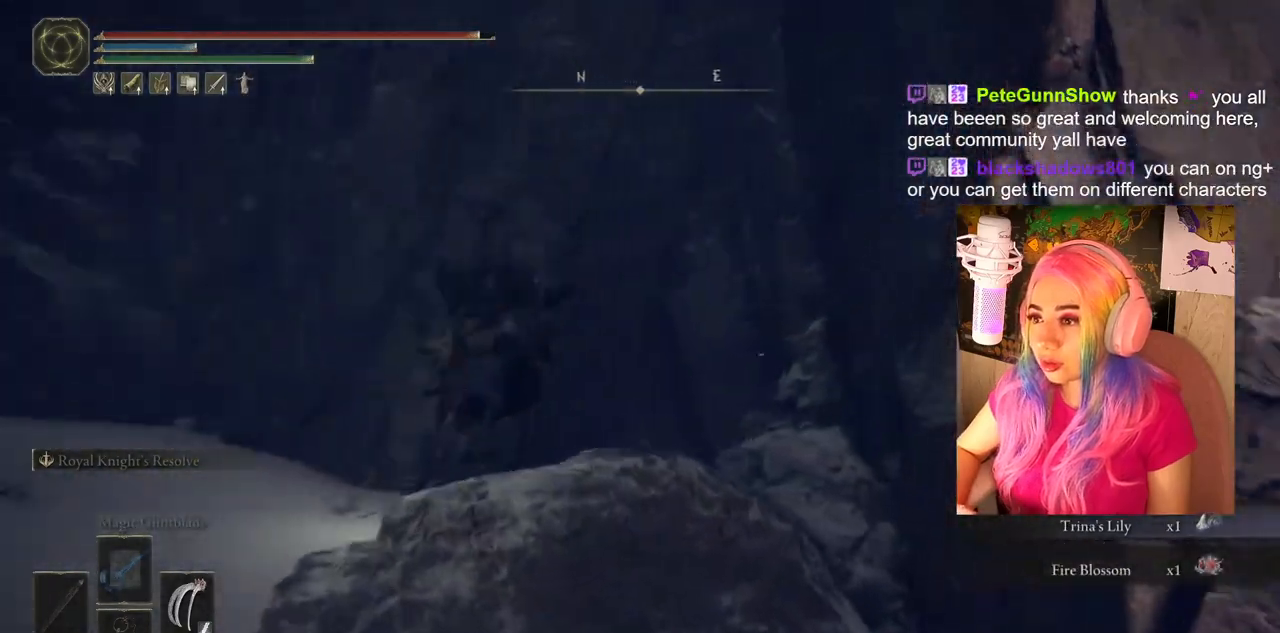
{"buttons": [], "left_stick": "down", "right_stick": "right", "events": [[100, "left_stick", "center"], [317, "left_stick", "down"]]}
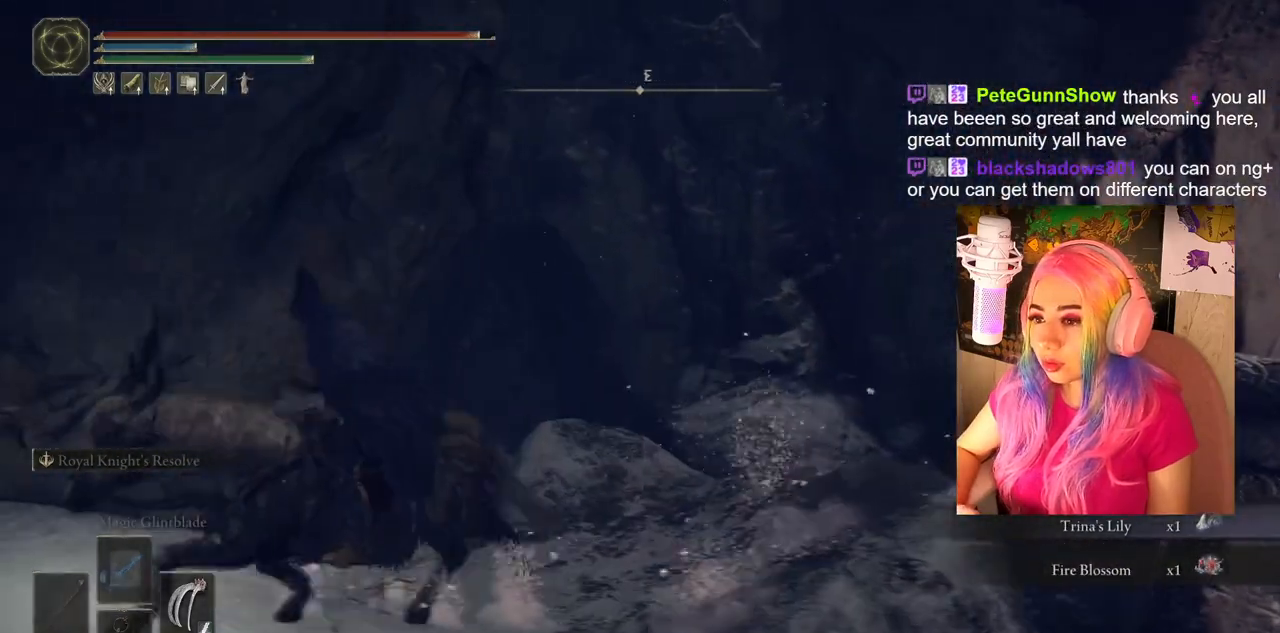
{"buttons": [], "left_stick": "right", "right_stick": "right", "events": [[83, "left_stick", "down-right"], [400, "left_stick", "right"]]}
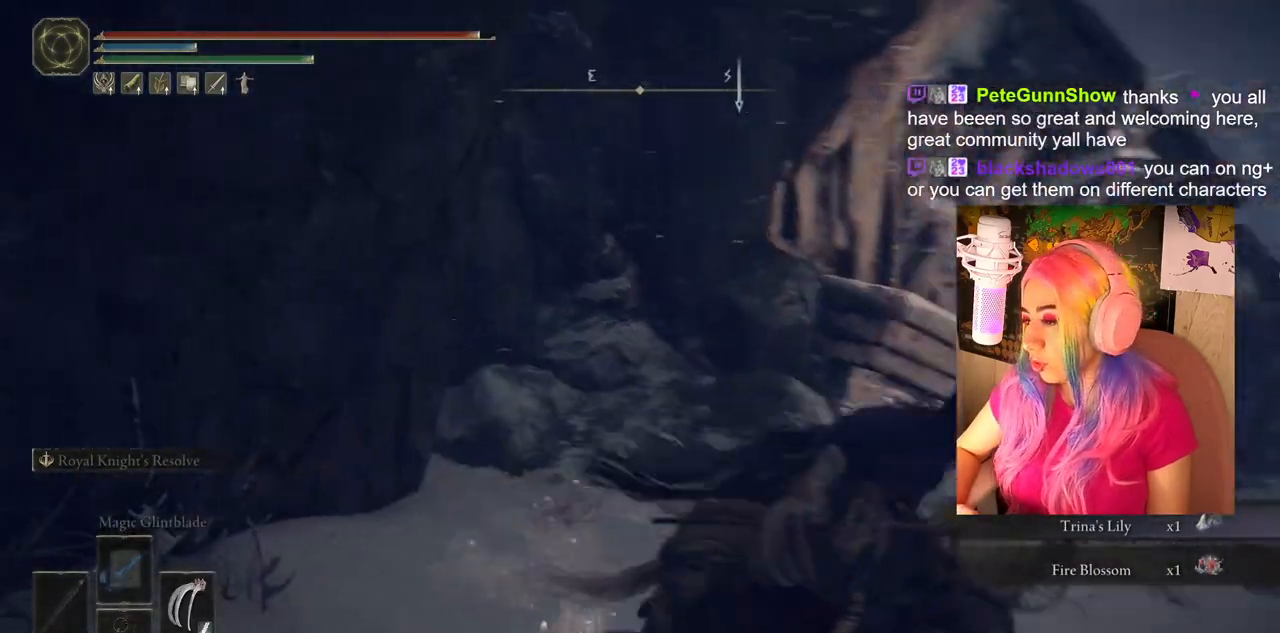
{"buttons": [], "left_stick": "up-right", "right_stick": "center", "events": [[50, "right_stick", "center"], [167, "left_stick", "up-right"], [317, "right_stick", "down-right"], [433, "right_stick", "center"]]}
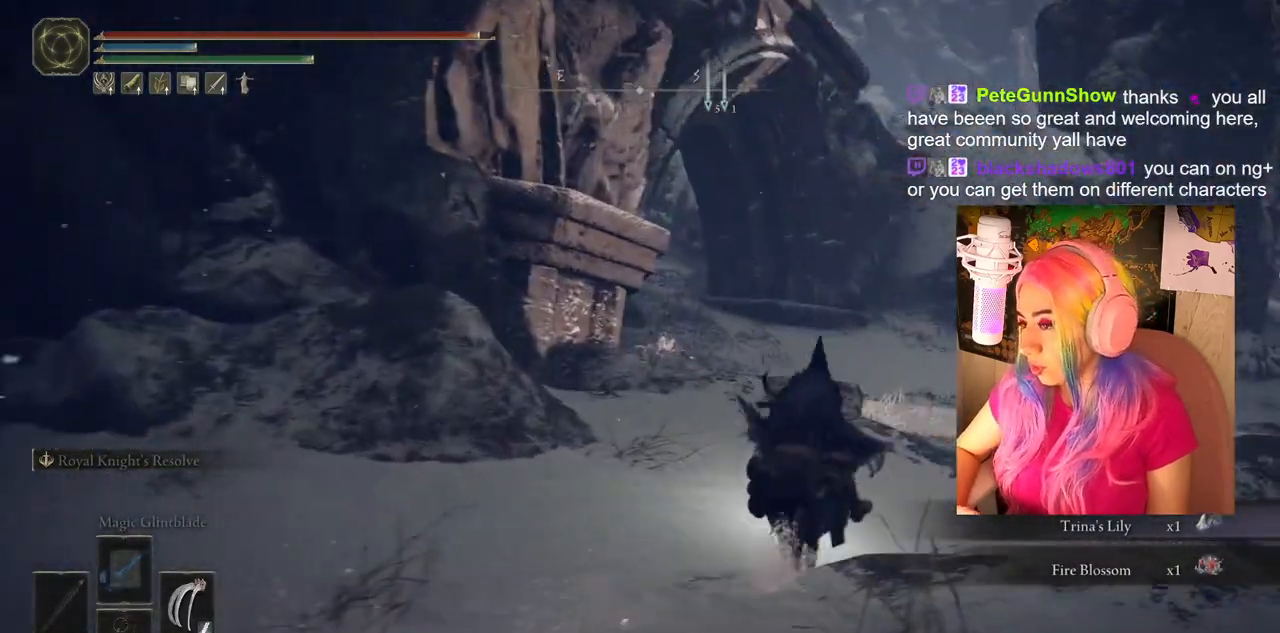
{"buttons": [], "left_stick": "up", "right_stick": "center", "events": [[267, "left_stick", "up"]]}
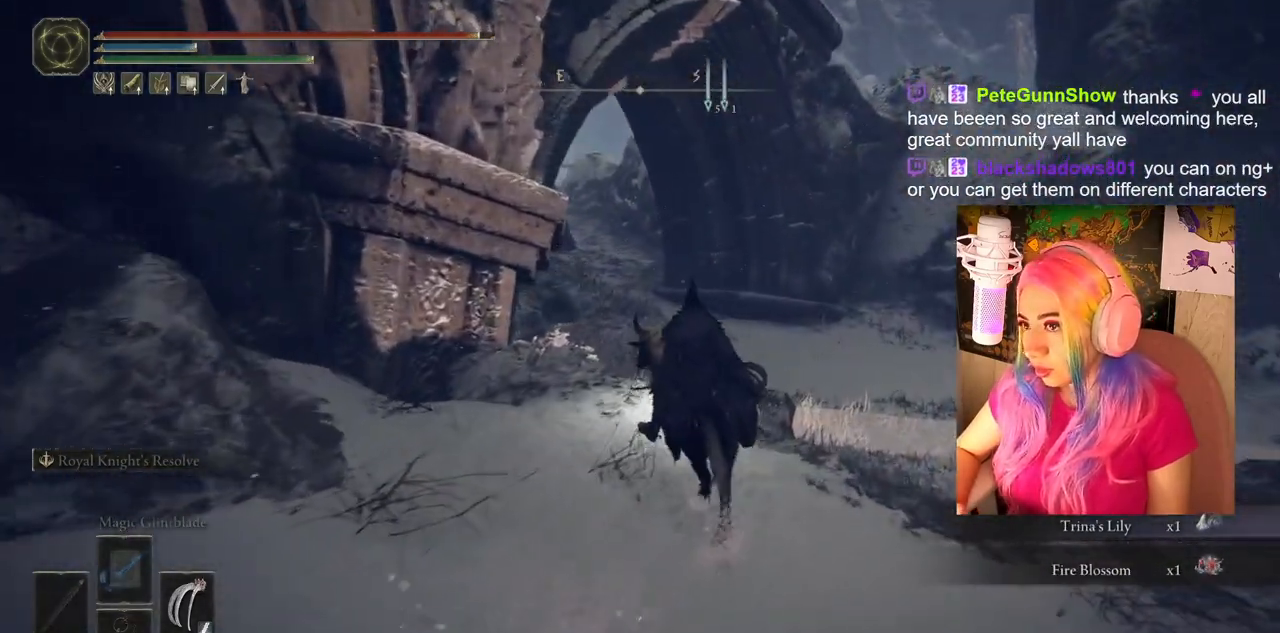
{"buttons": [], "left_stick": "up", "right_stick": "center", "events": [[100, "right_stick", "left"], [350, "right_stick", "center"]]}
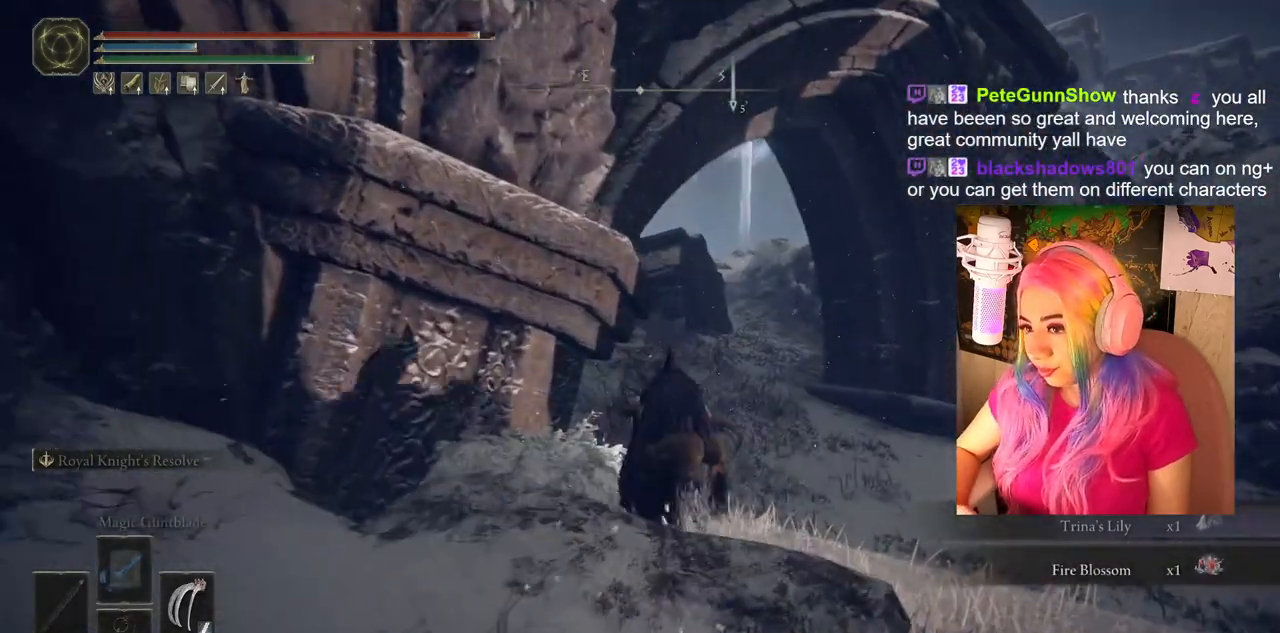
{"buttons": [], "left_stick": "up", "right_stick": "center", "events": [[67, "right_stick", "left"], [433, "right_stick", "center"]]}
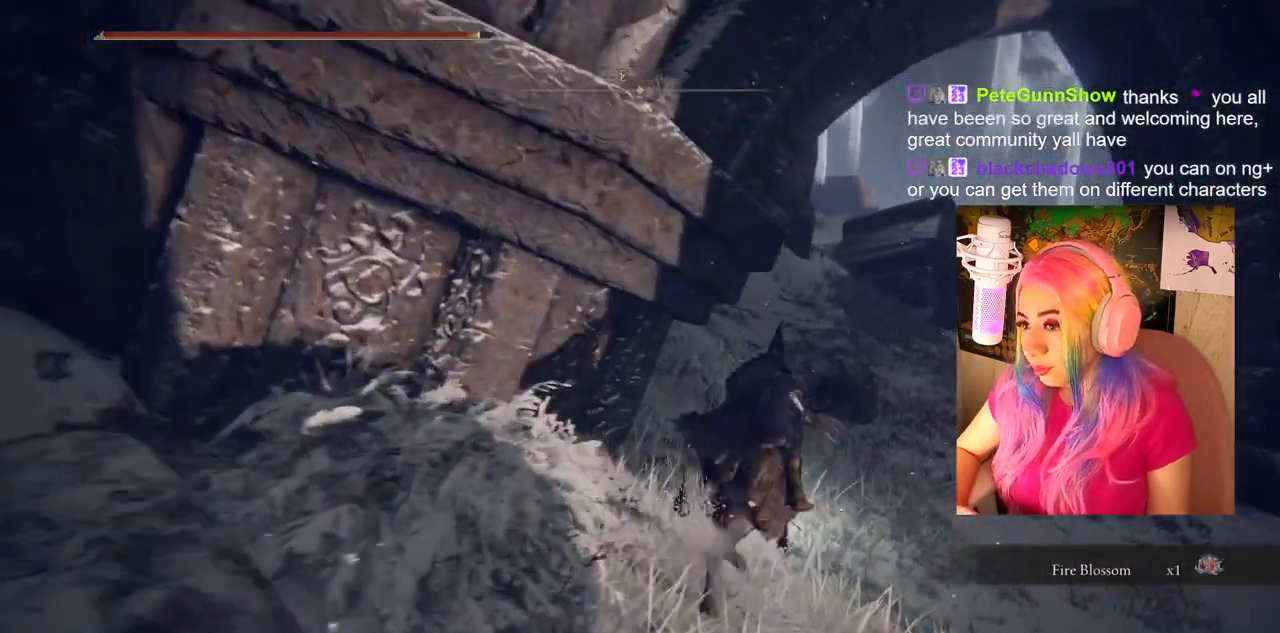
{"buttons": [], "left_stick": "up", "right_stick": "center", "events": [[217, "right_stick", "left"], [367, "right_stick", "center"]]}
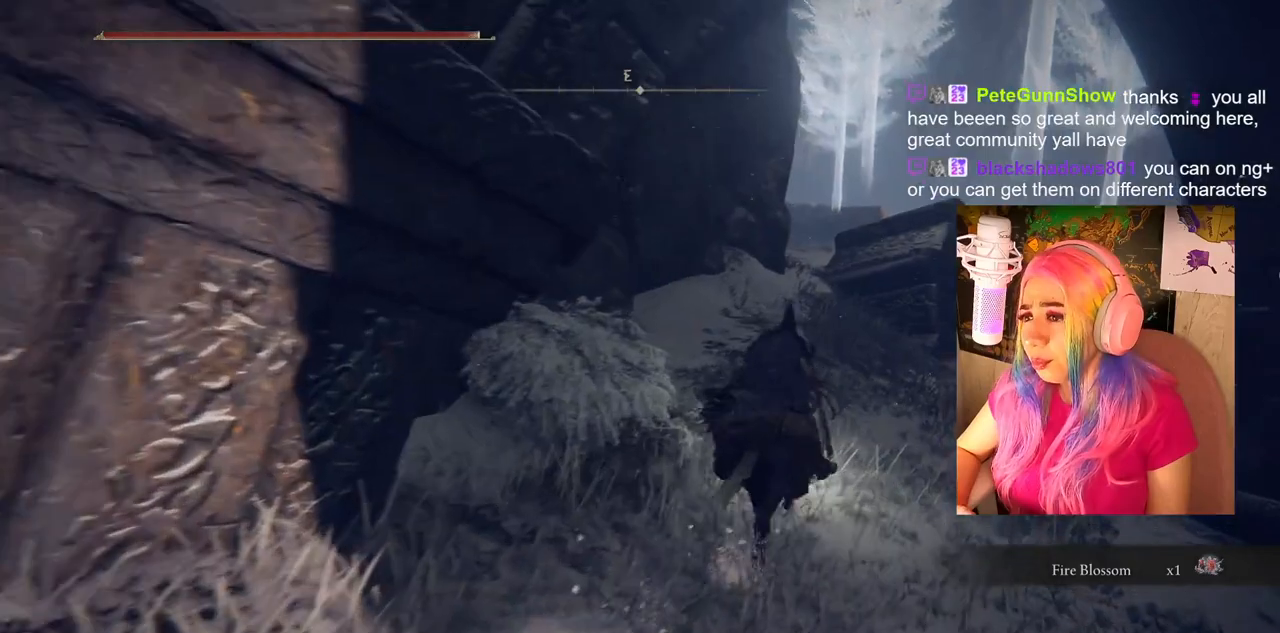
{"buttons": [], "left_stick": "up", "right_stick": "center", "events": []}
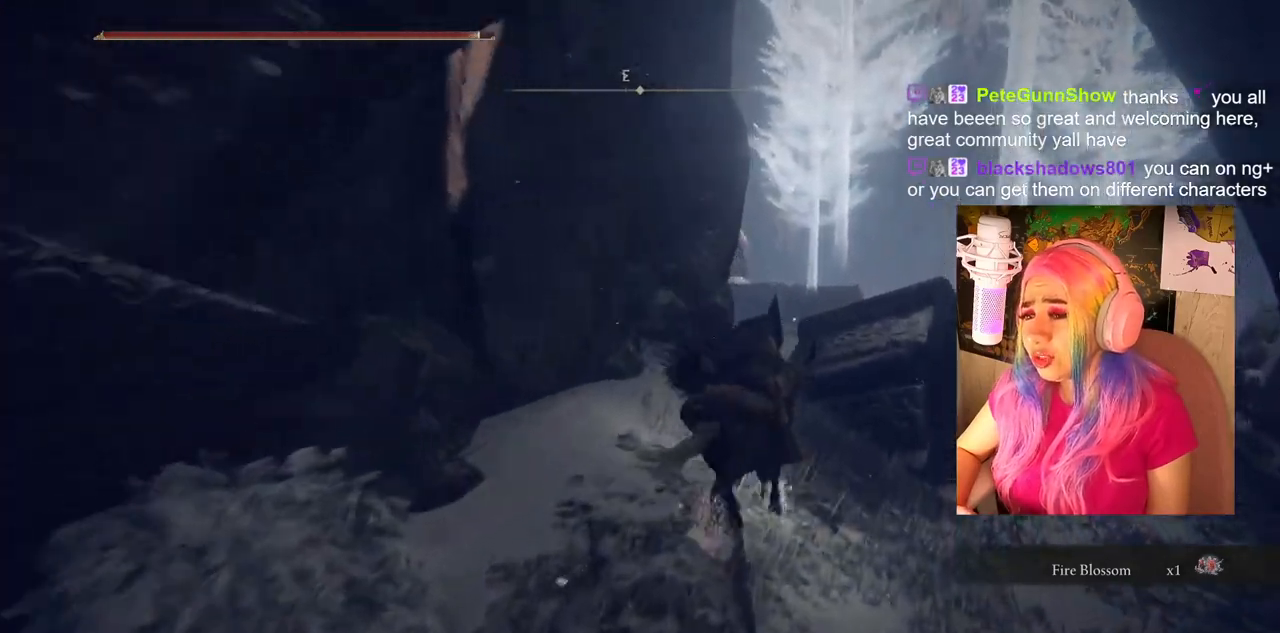
{"buttons": ["CROSS"], "left_stick": "up", "right_stick": "center", "events": [[383, "CROSS", "down"]]}
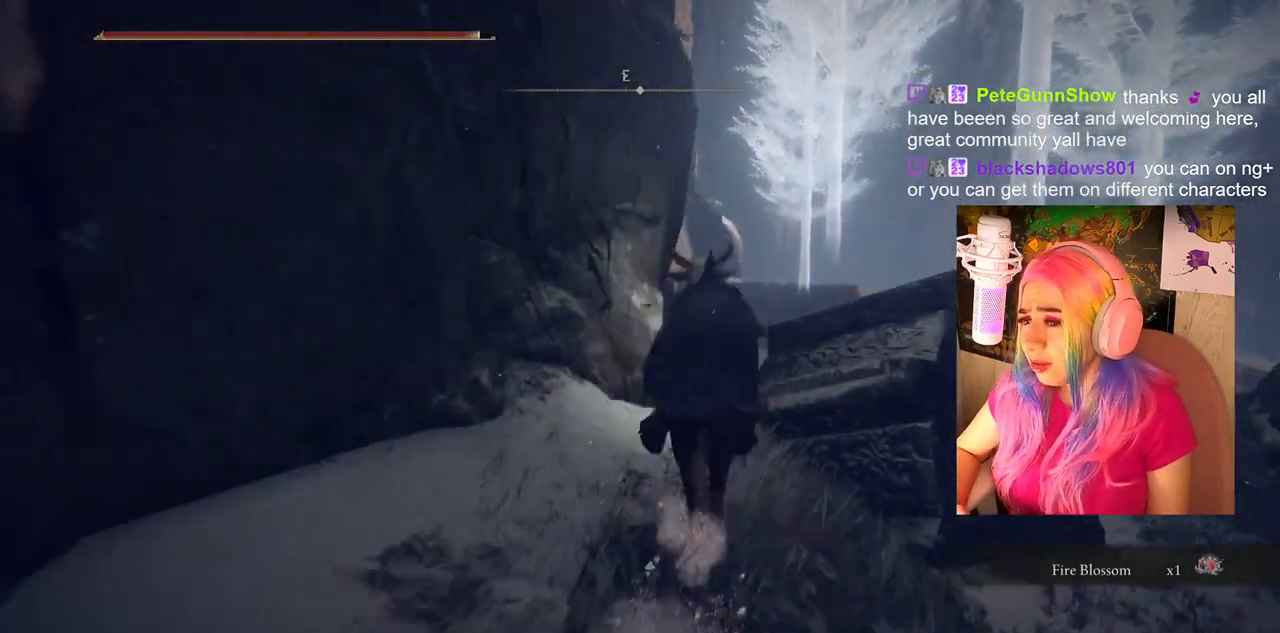
{"buttons": [], "left_stick": "up", "right_stick": "center", "events": [[17, "CROSS", "up"], [83, "CROSS", "down"], [233, "CROSS", "up"]]}
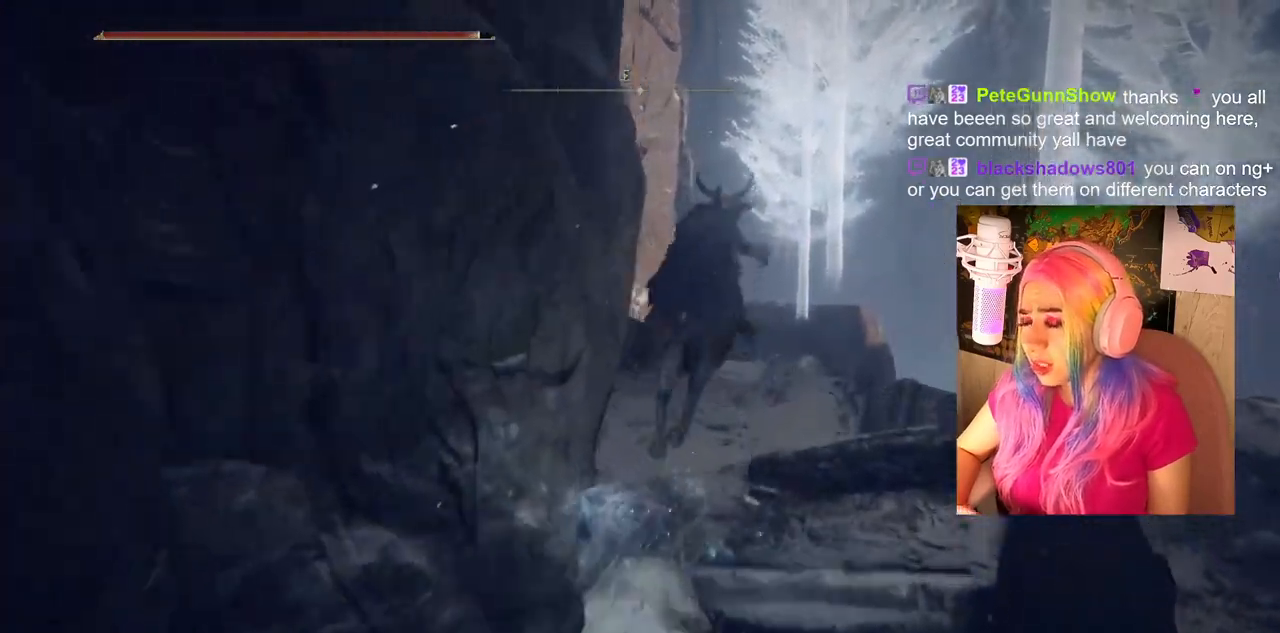
{"buttons": [], "left_stick": "up", "right_stick": "center", "events": [[83, "right_stick", "down-left"], [283, "right_stick", "center"]]}
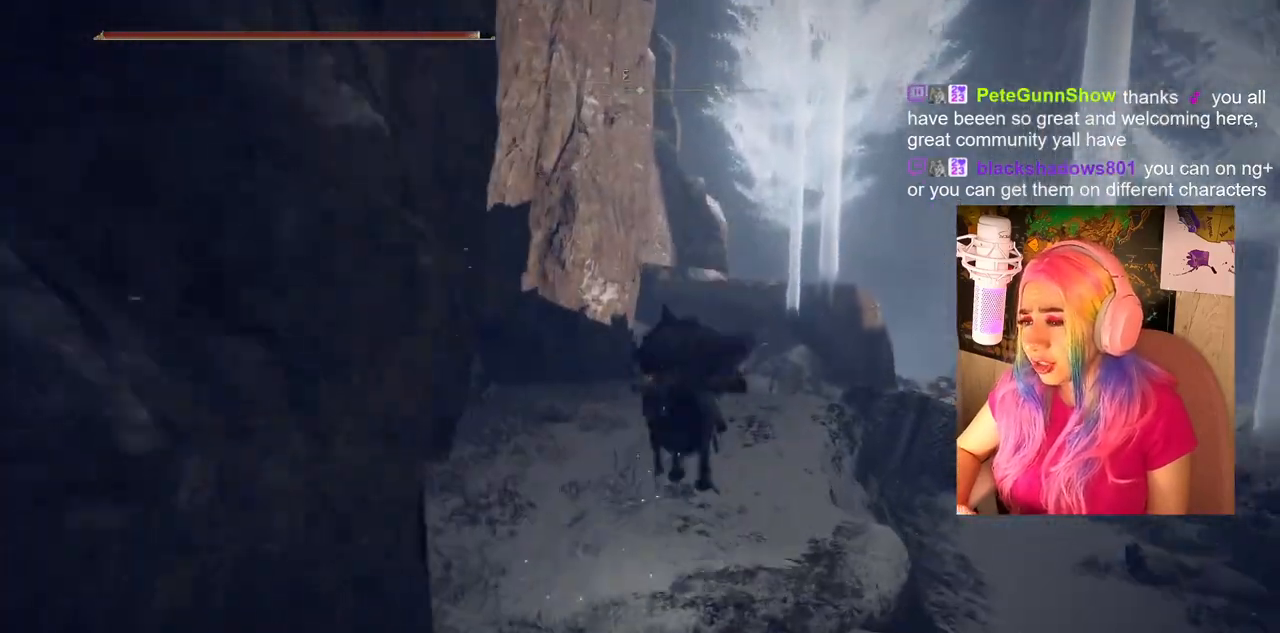
{"buttons": [], "left_stick": "up", "right_stick": "center", "events": [[283, "right_stick", "left"], [367, "right_stick", "center"]]}
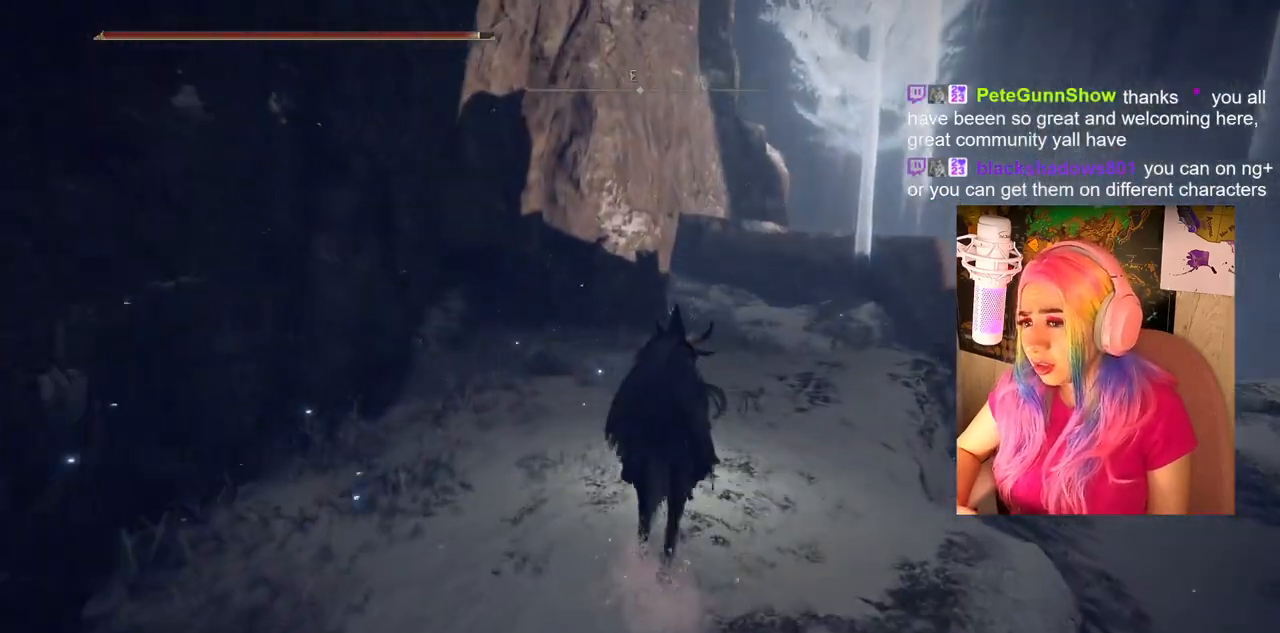
{"buttons": ["CIRCLE"], "left_stick": "up", "right_stick": "center", "events": [[50, "CIRCLE", "down"]]}
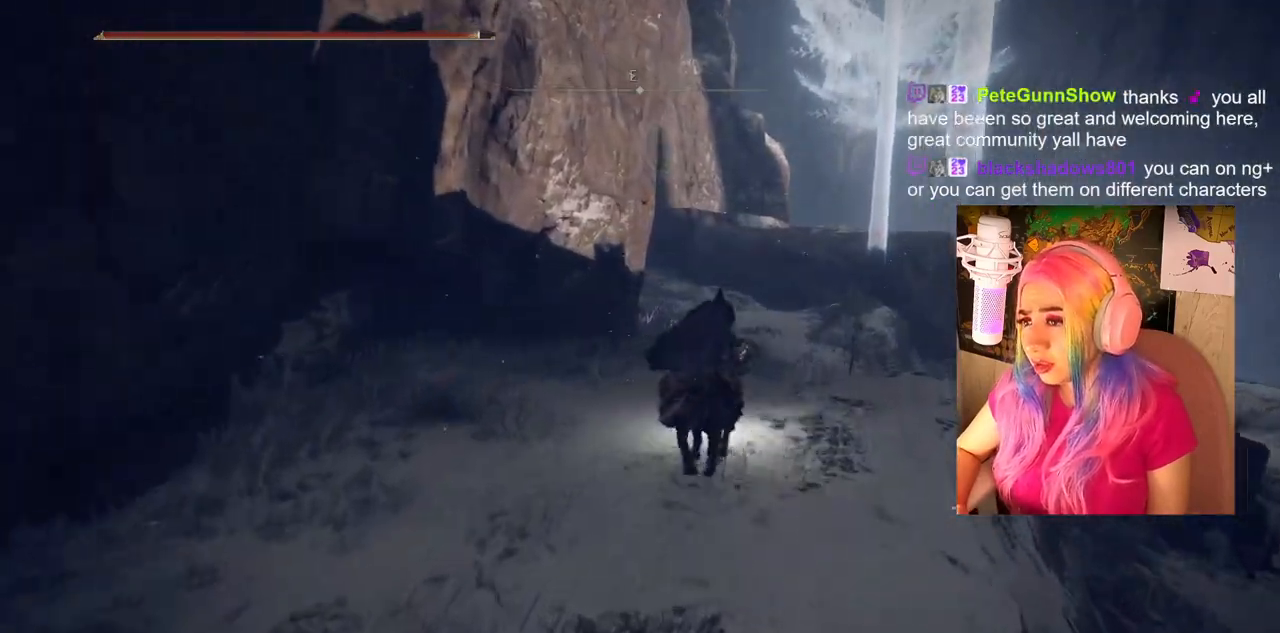
{"buttons": ["CIRCLE"], "left_stick": "up", "right_stick": "center", "events": []}
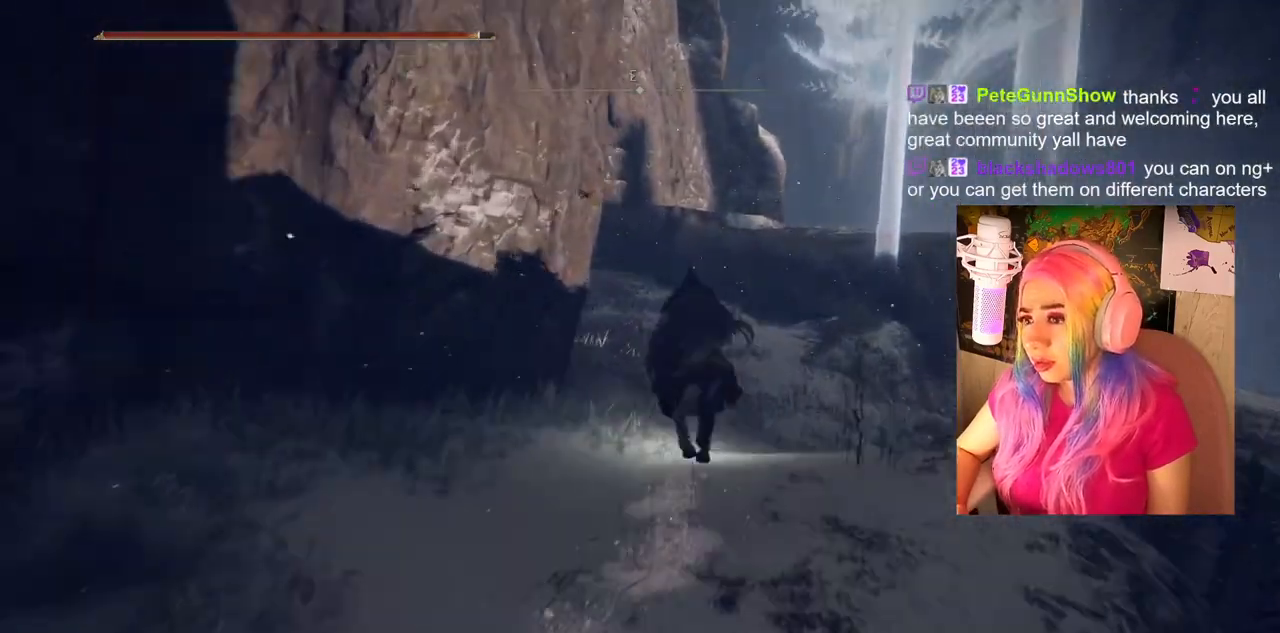
{"buttons": ["CIRCLE"], "left_stick": "up", "right_stick": "center", "events": []}
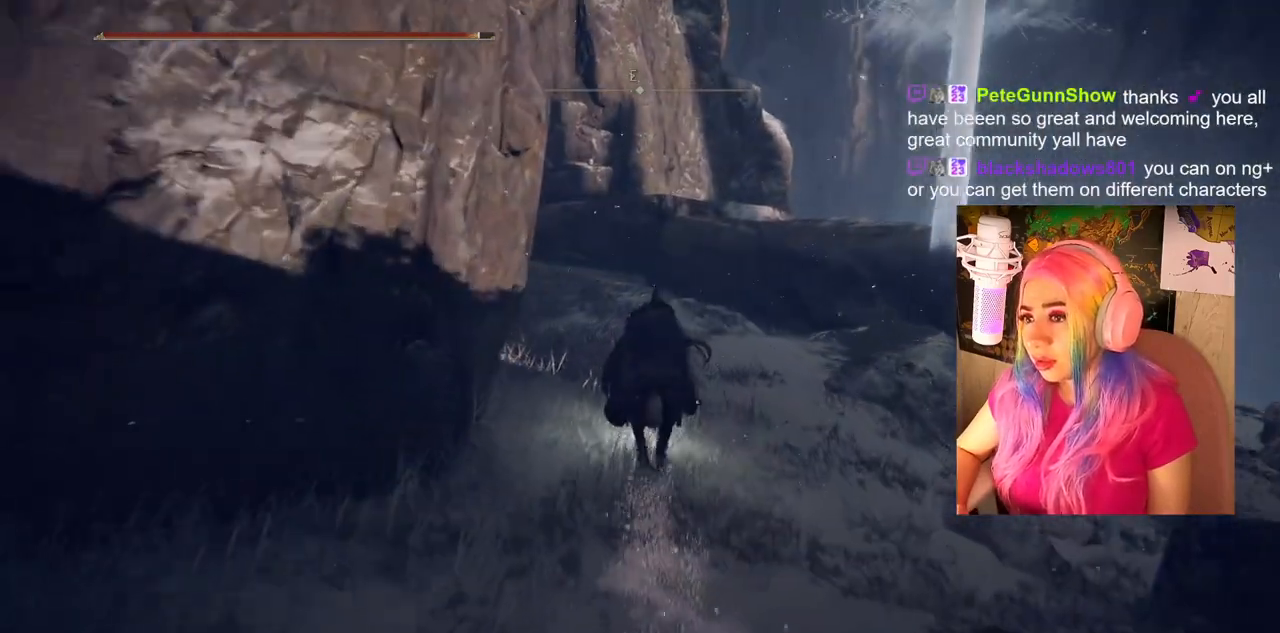
{"buttons": [], "left_stick": "up", "right_stick": "center", "events": [[483, "CIRCLE", "up"]]}
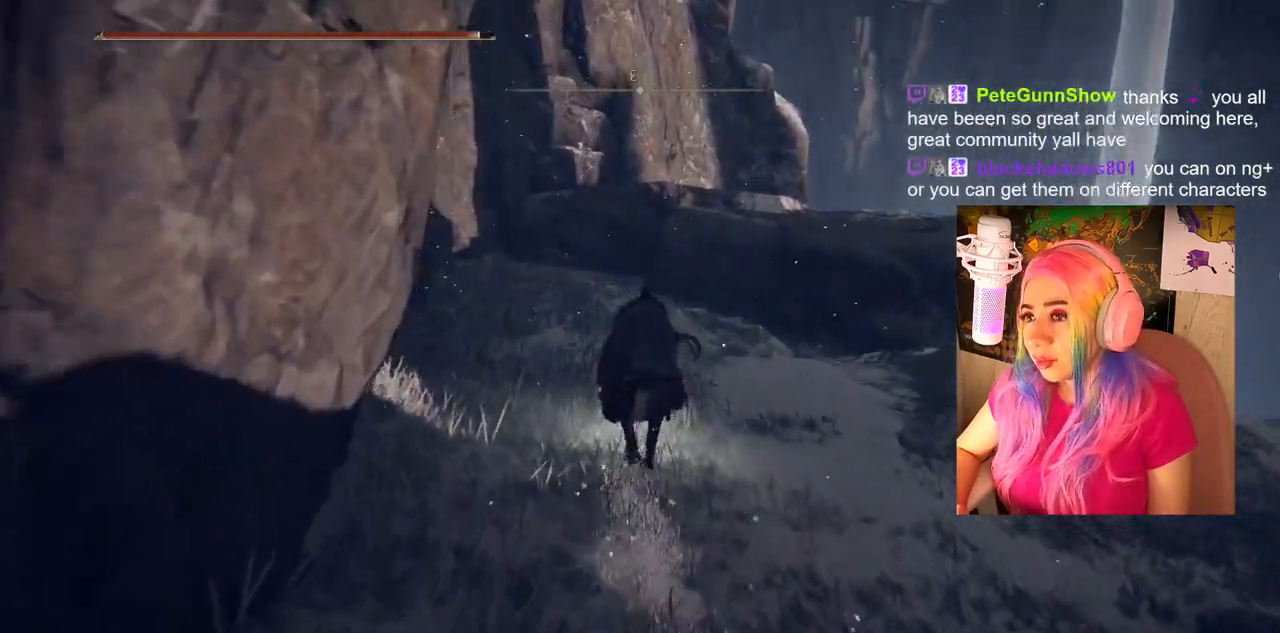
{"buttons": [], "left_stick": "up", "right_stick": "center", "events": []}
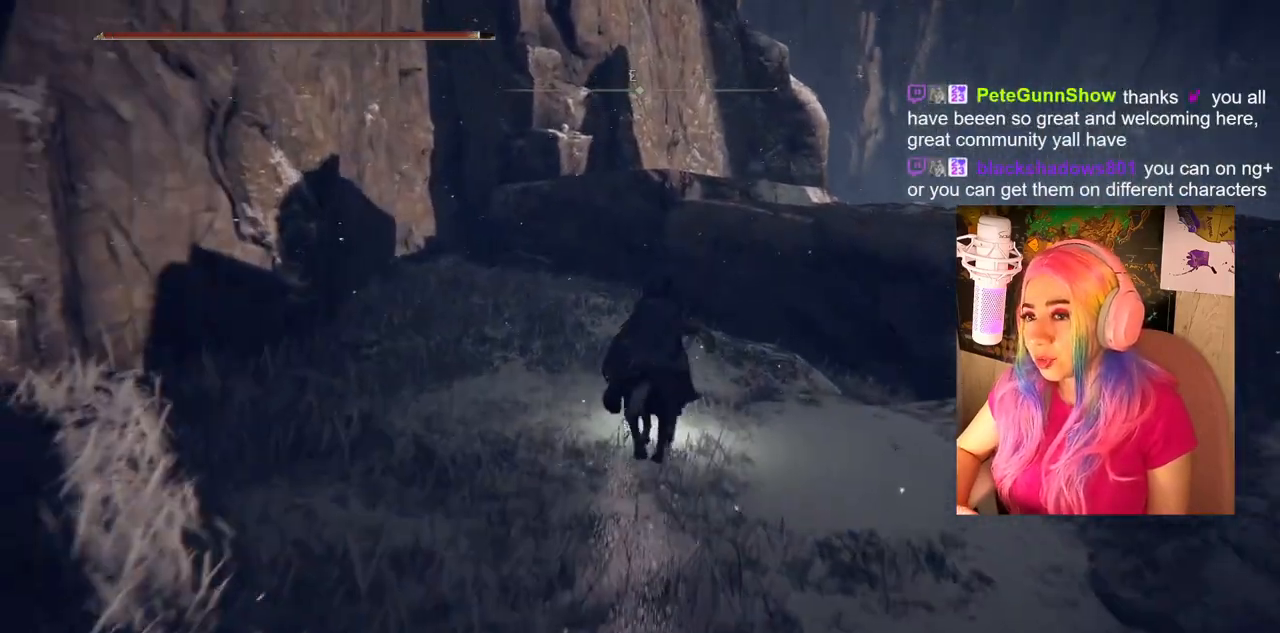
{"buttons": [], "left_stick": "up", "right_stick": "center", "events": [[100, "right_stick", "right"], [283, "right_stick", "center"]]}
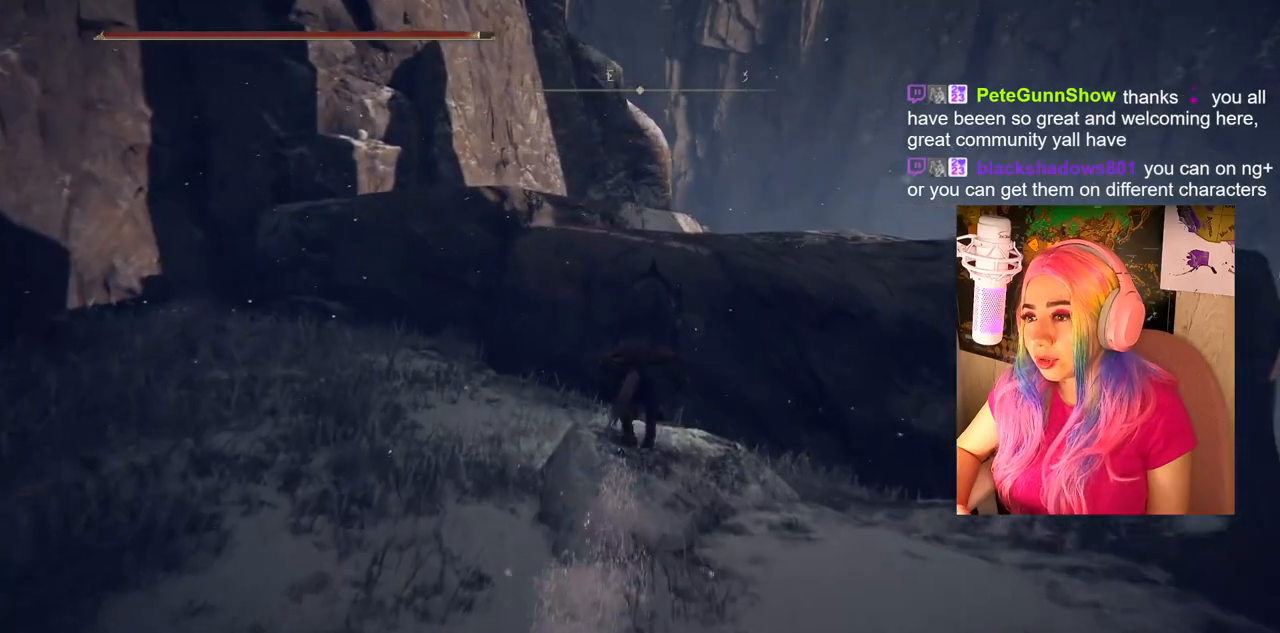
{"buttons": ["CROSS"], "left_stick": "up", "right_stick": "center", "events": [[67, "CROSS", "down"], [200, "CROSS", "up"], [300, "CROSS", "down"], [400, "CROSS", "up"], [500, "CROSS", "down"]]}
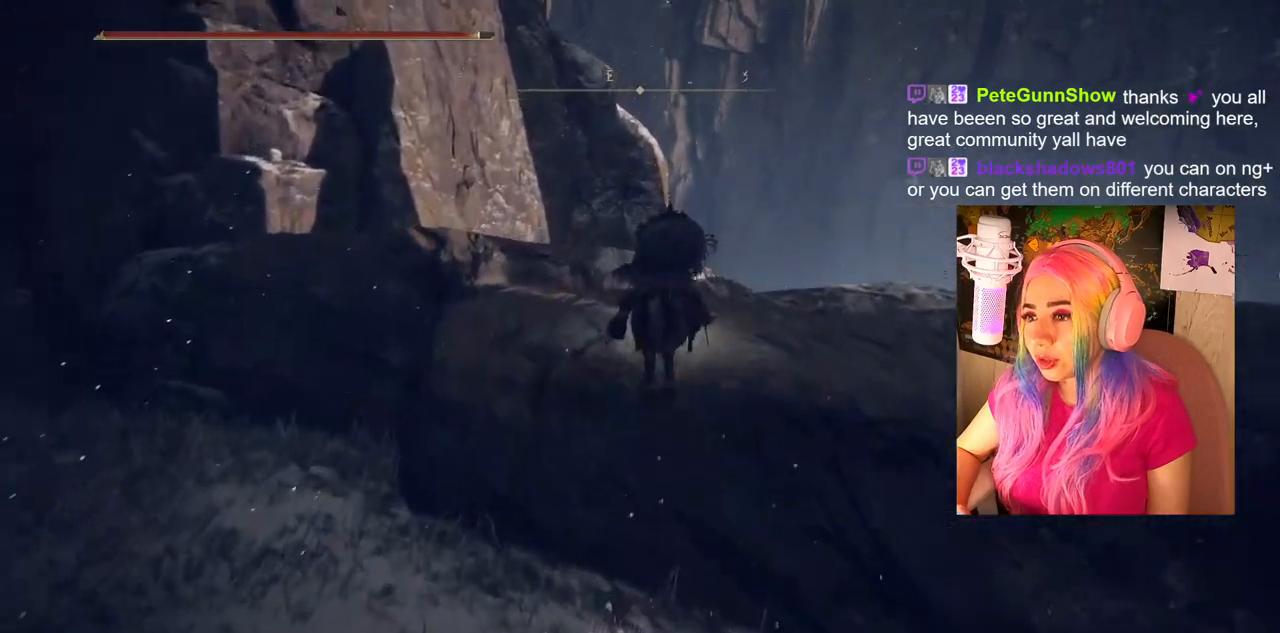
{"buttons": [], "left_stick": "up", "right_stick": "down", "events": [[117, "CROSS", "up"], [167, "left_stick", "up-right"], [350, "right_stick", "down"], [467, "left_stick", "up"]]}
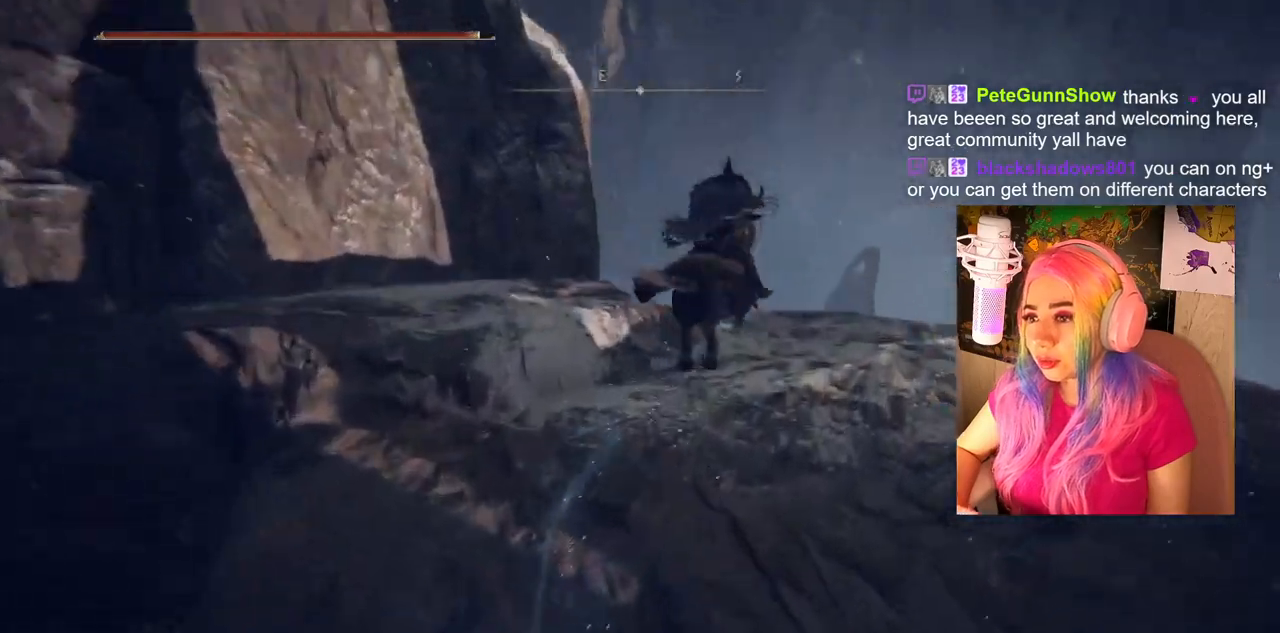
{"buttons": [], "left_stick": "up", "right_stick": "down", "events": []}
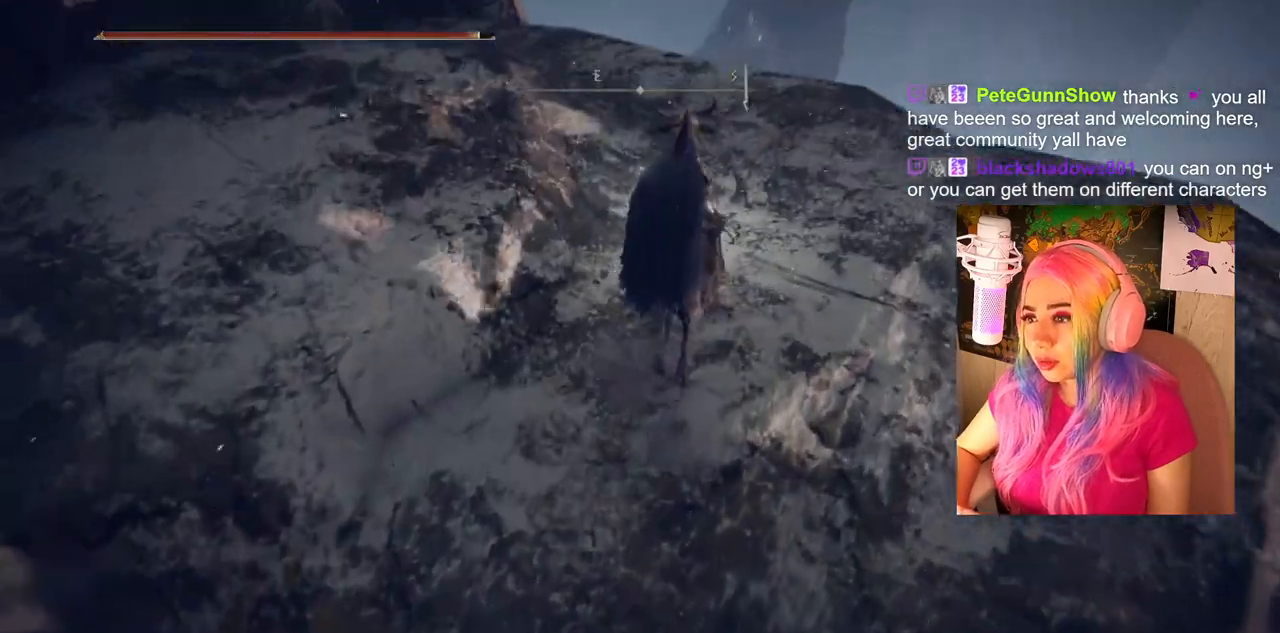
{"buttons": [], "left_stick": "up", "right_stick": "down-left", "events": [[117, "right_stick", "down-left"]]}